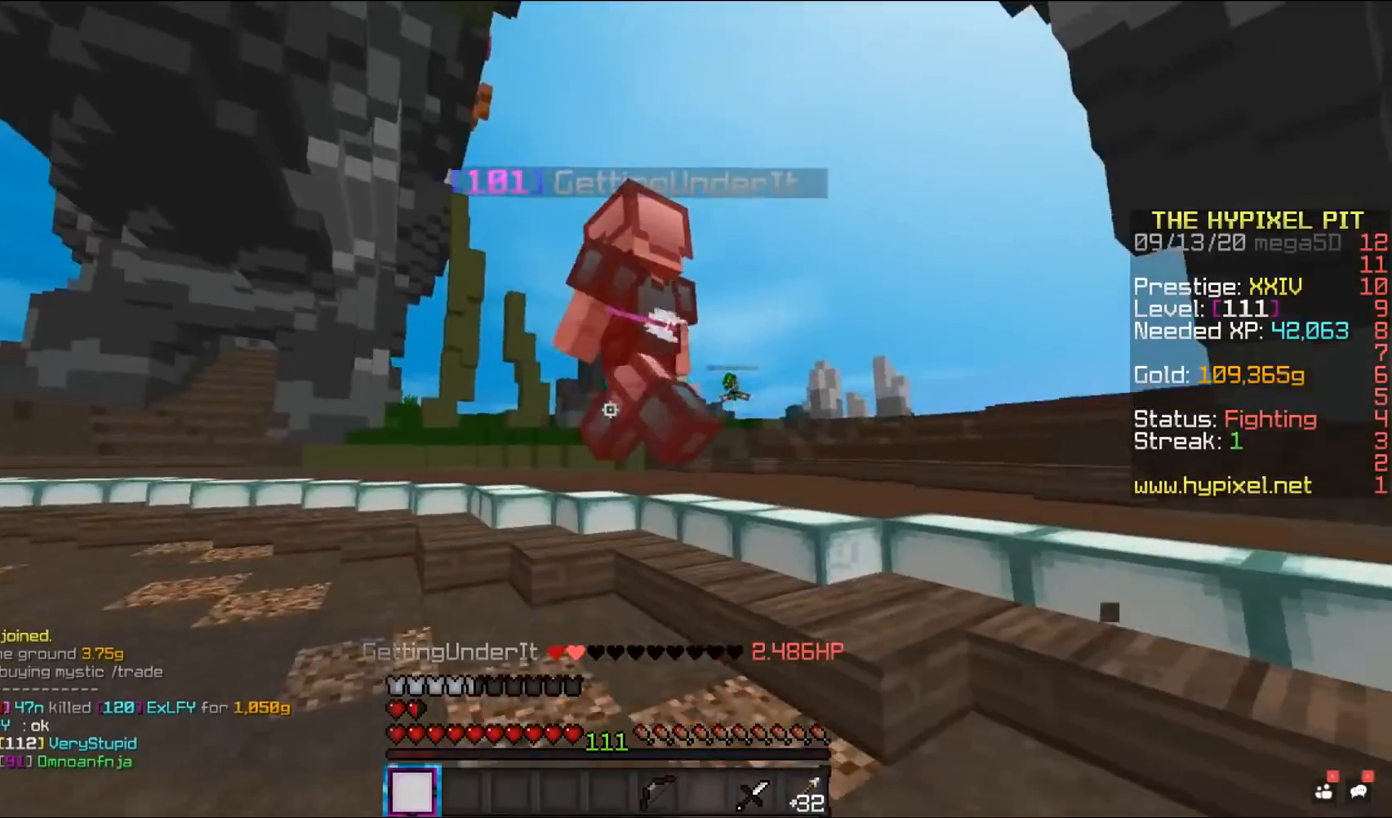
Gameplay with keyboard and mouse; each line is a JSON object with the keys and mouse buttons held at the frame after it. "events" lists presses ("down") and releases ("up") of "a", "d", "s", "space", "w", "mouse_left" and "mouse_right" between this image and that frame as [ms after this image, input, new state], when the widget could be followed in between. "mouse_left", "mouse_right" = the "left", "right" buttons of the "mouse" list. No other keys are recorded. Fast repeated clicks can show as one long hold. Mouse movement is not recorded.
{"keys": ["w"], "mouse": ["left"], "events": [[83, "a", "up"]]}
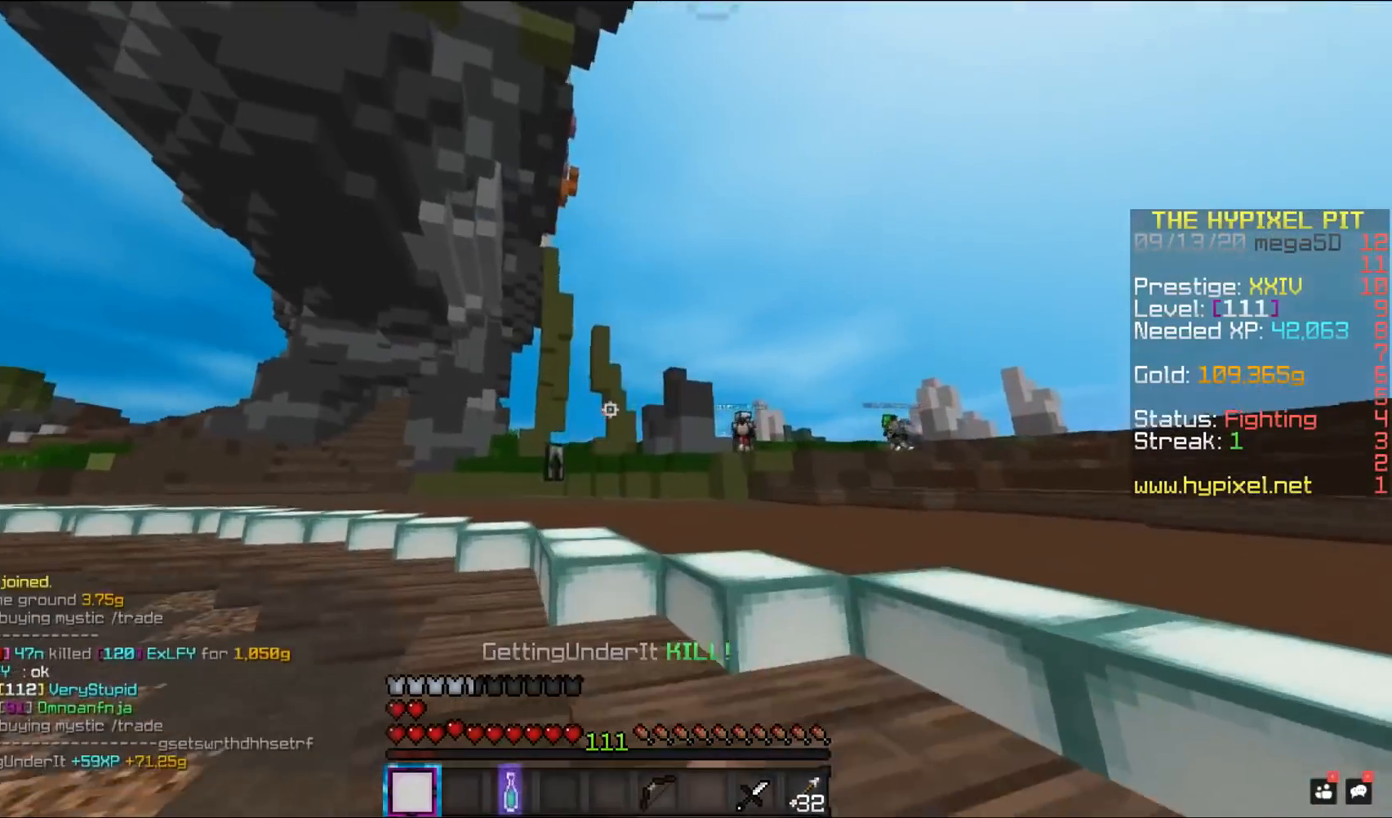
{"keys": ["space", "w"], "mouse": ["left", "right"], "events": [[317, "mouse_left", "up"], [333, "space", "down"], [400, "mouse_left", "down"], [467, "mouse_right", "down"]]}
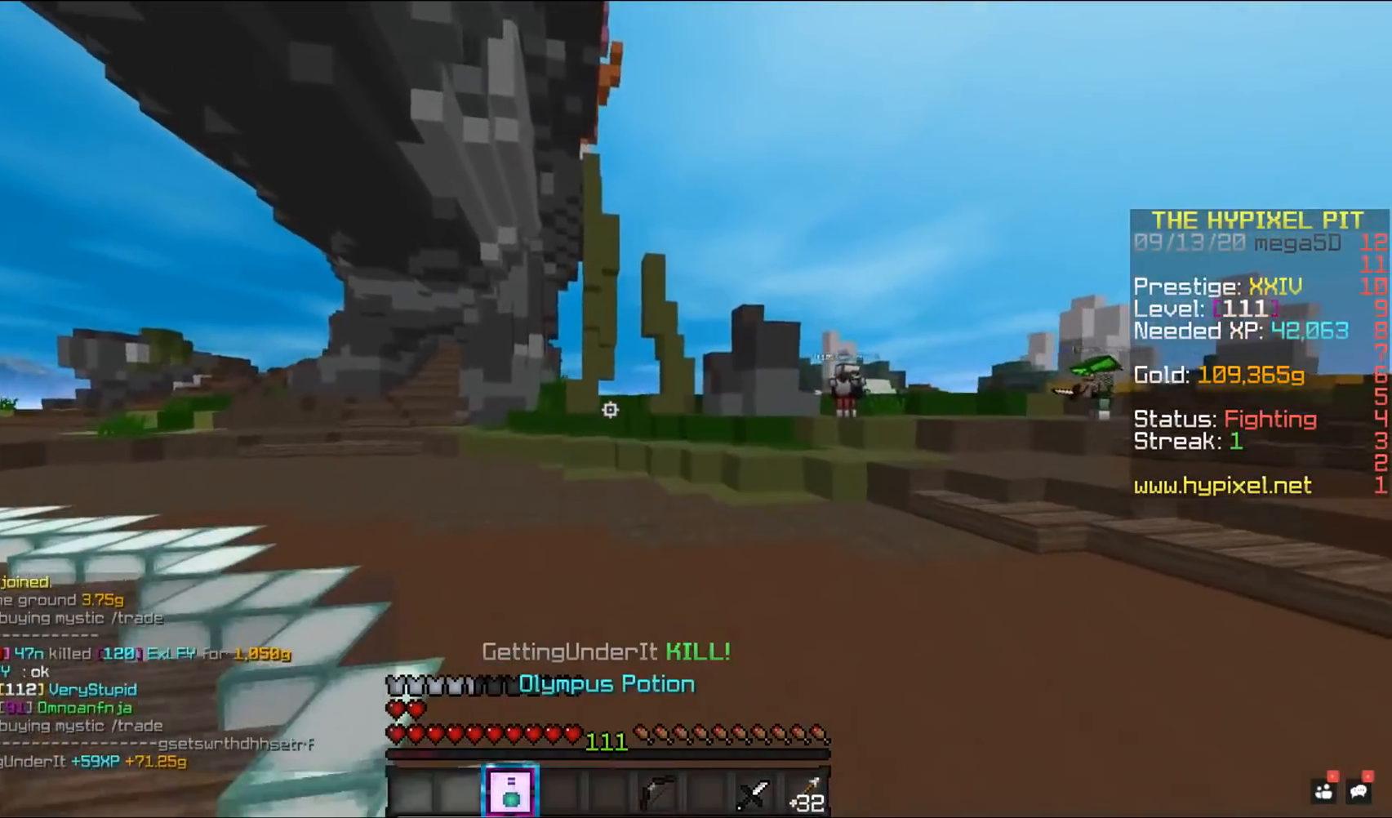
{"keys": ["a", "s"], "mouse": ["right"], "events": [[33, "mouse_left", "up"], [50, "a", "down"], [183, "space", "up"], [217, "w", "up"], [400, "w", "down"], [433, "s", "down"], [500, "w", "up"]]}
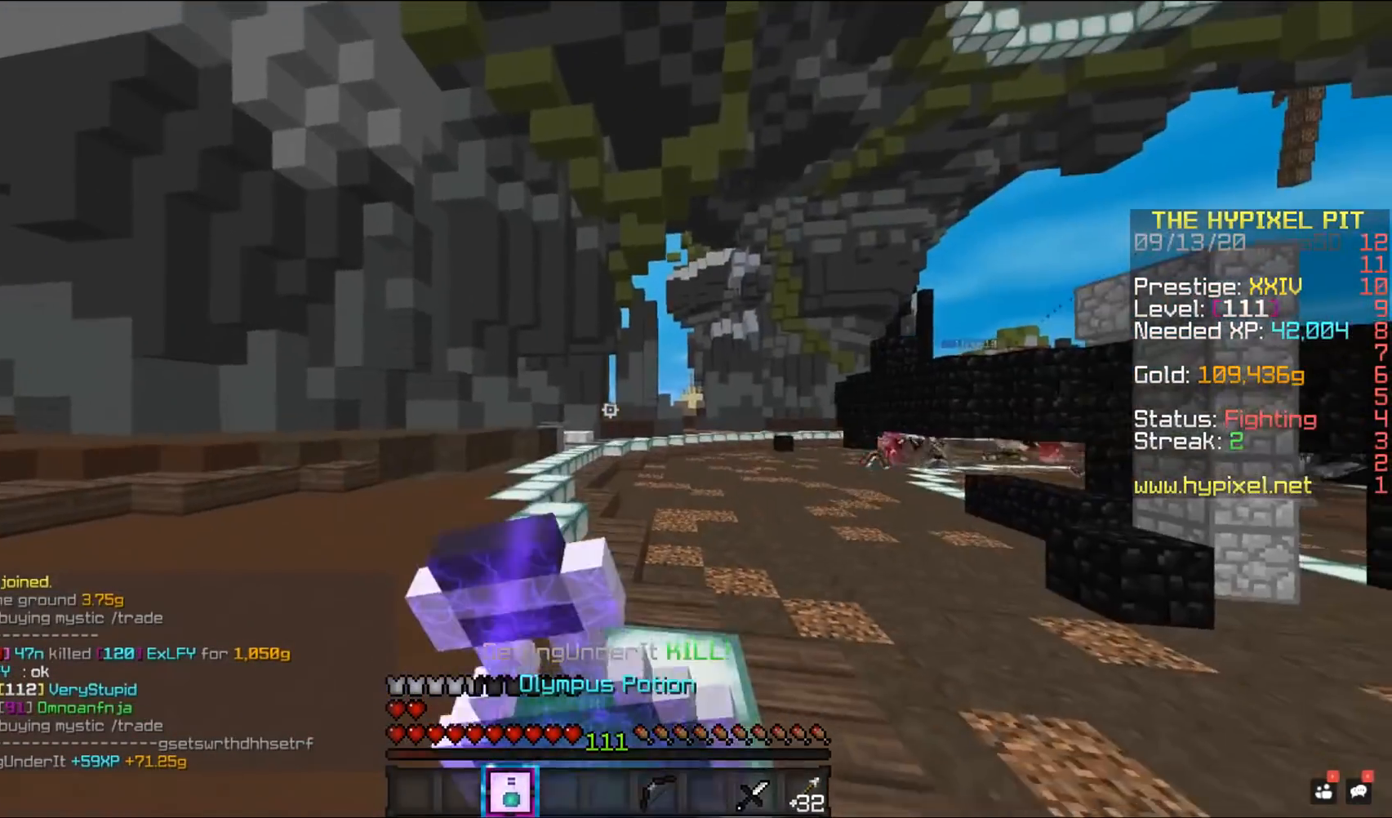
{"keys": ["a"], "mouse": ["right"], "events": [[100, "s", "up"]]}
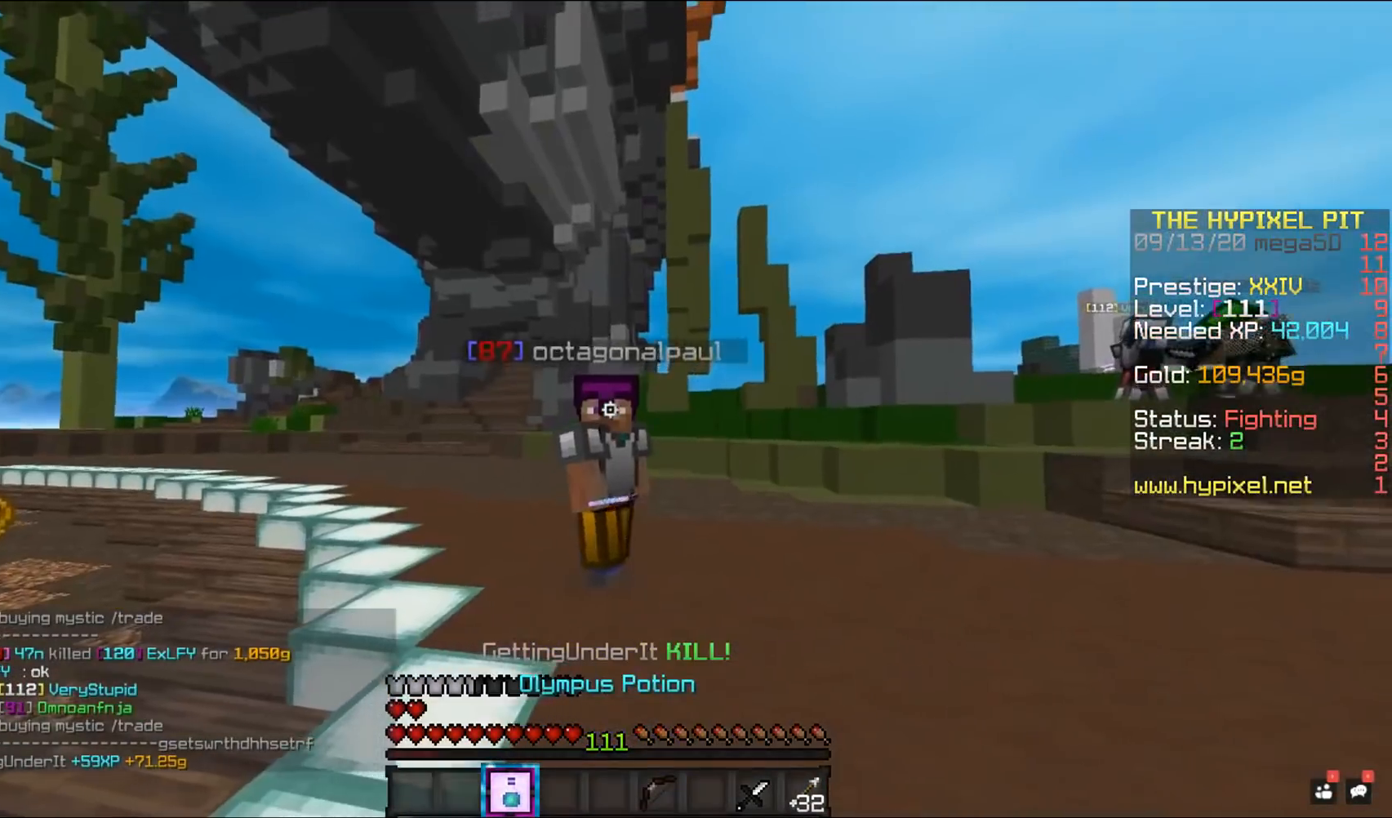
{"keys": ["w"], "mouse": ["right"], "events": [[217, "a", "up"], [317, "w", "down"]]}
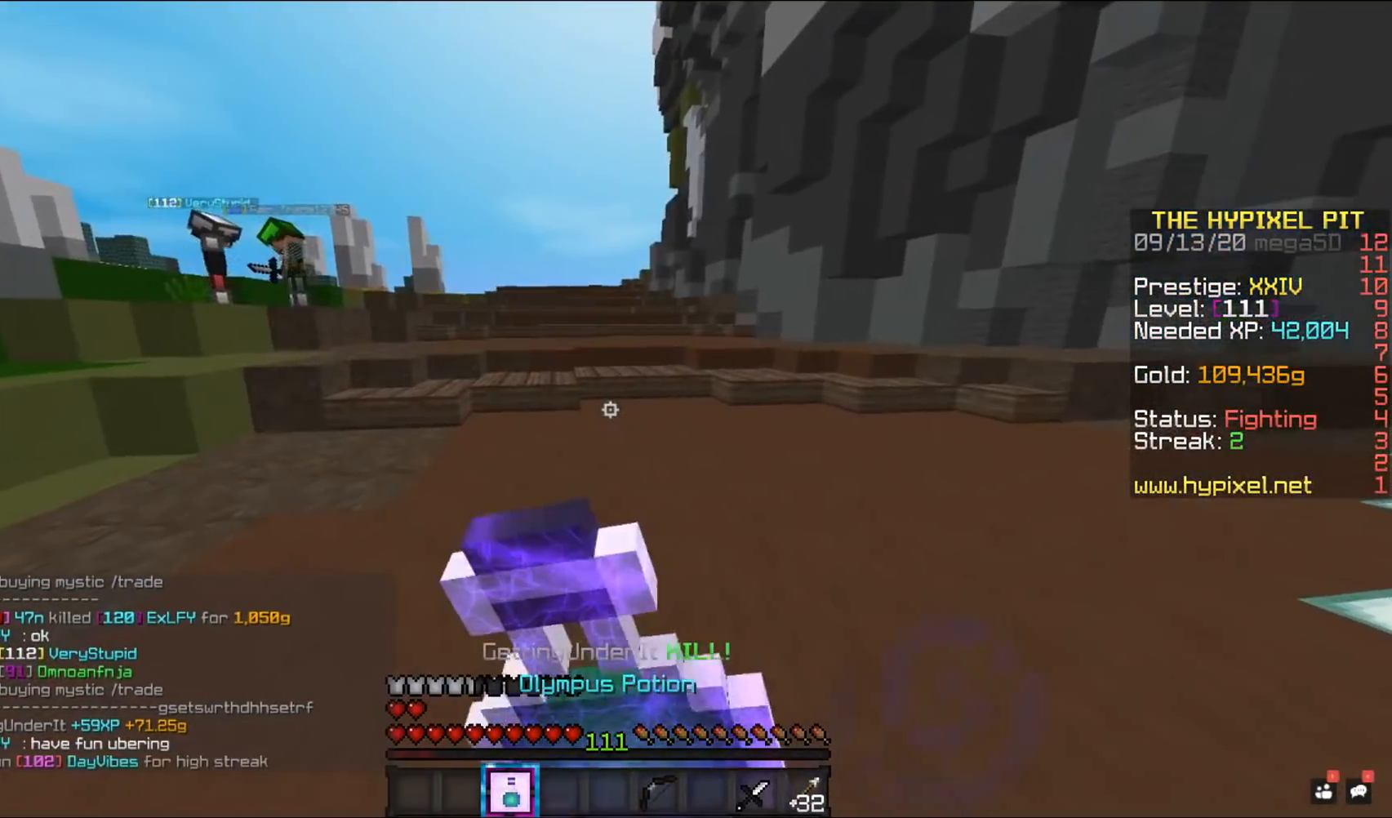
{"keys": ["w"], "mouse": ["right"], "events": []}
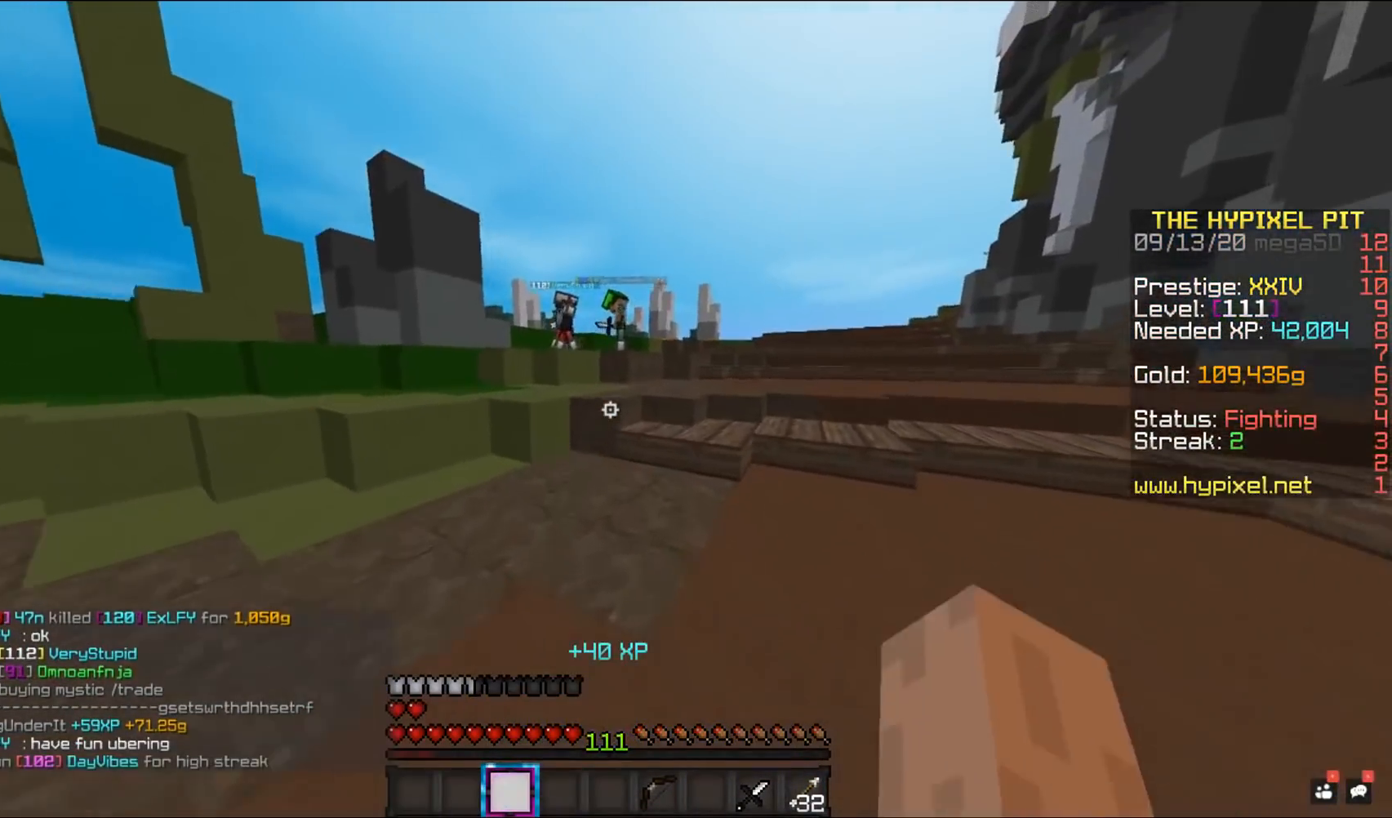
{"keys": ["space", "w"], "mouse": [], "events": [[117, "mouse_right", "up"], [400, "space", "down"]]}
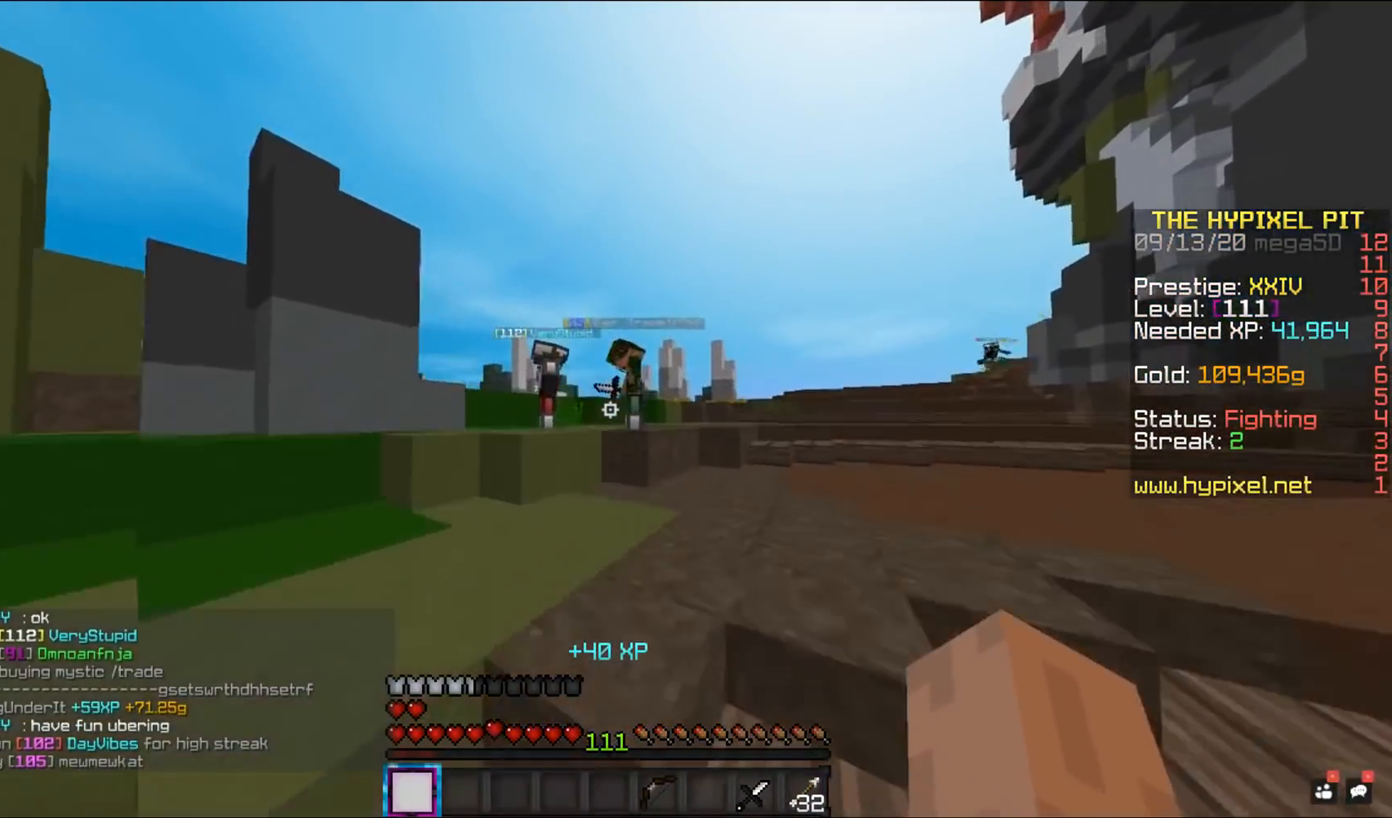
{"keys": ["space", "w"], "mouse": ["left"], "events": [[83, "space", "up"], [383, "space", "down"], [500, "mouse_left", "down"]]}
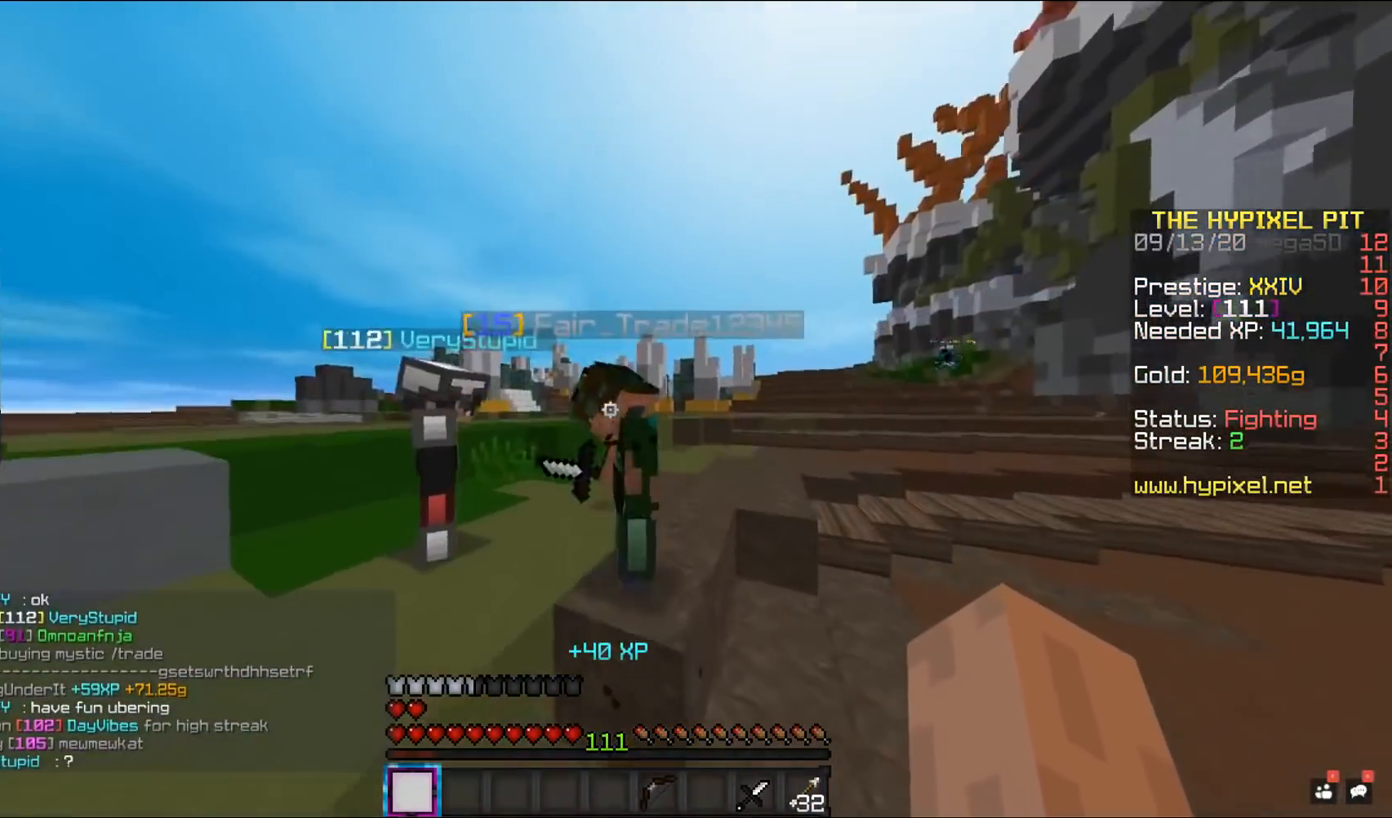
{"keys": ["a", "space", "w"], "mouse": ["left"], "events": [[150, "a", "down"]]}
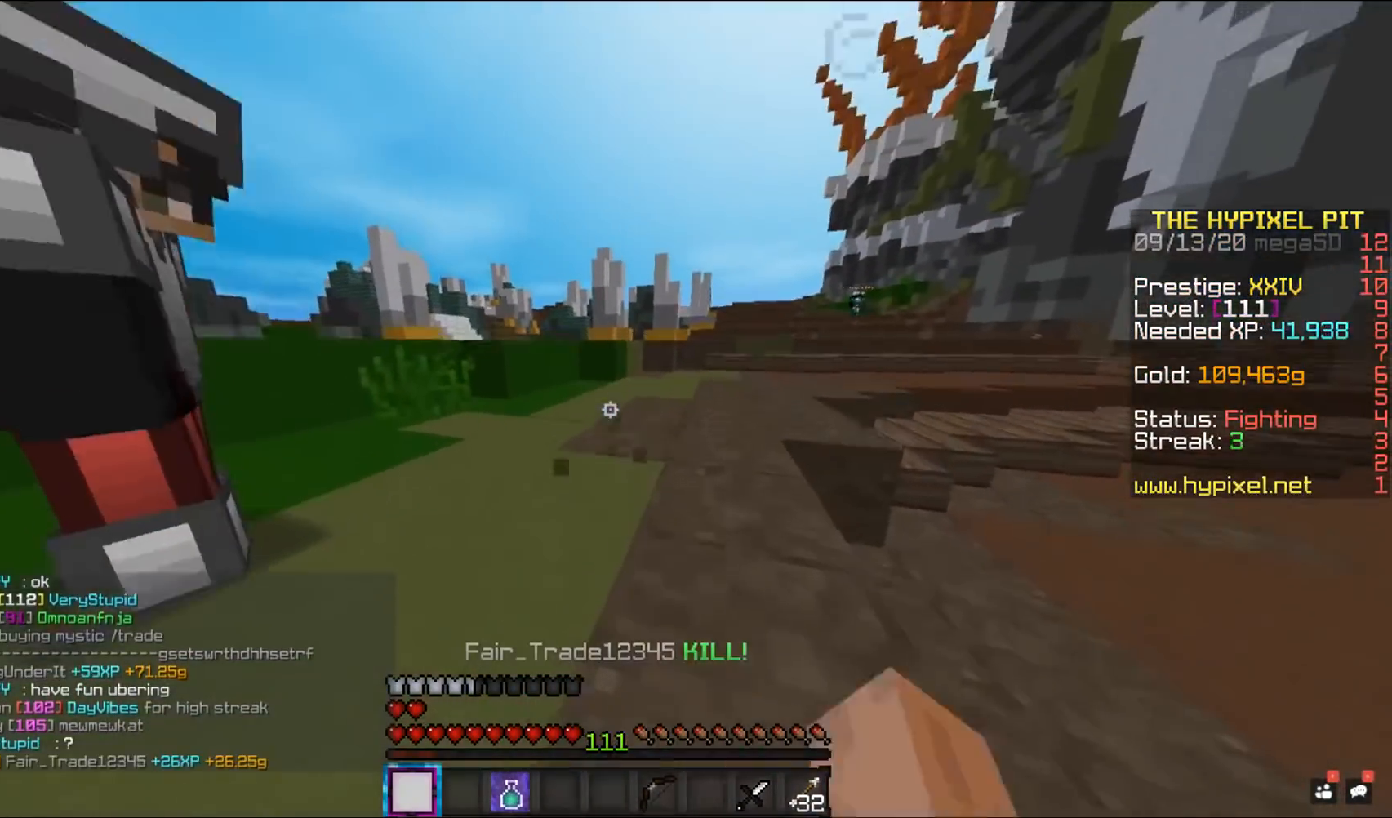
{"keys": ["a", "w"], "mouse": ["right"], "events": [[17, "a", "up"], [83, "mouse_left", "up"], [217, "mouse_right", "down"], [283, "space", "up"], [333, "a", "down"]]}
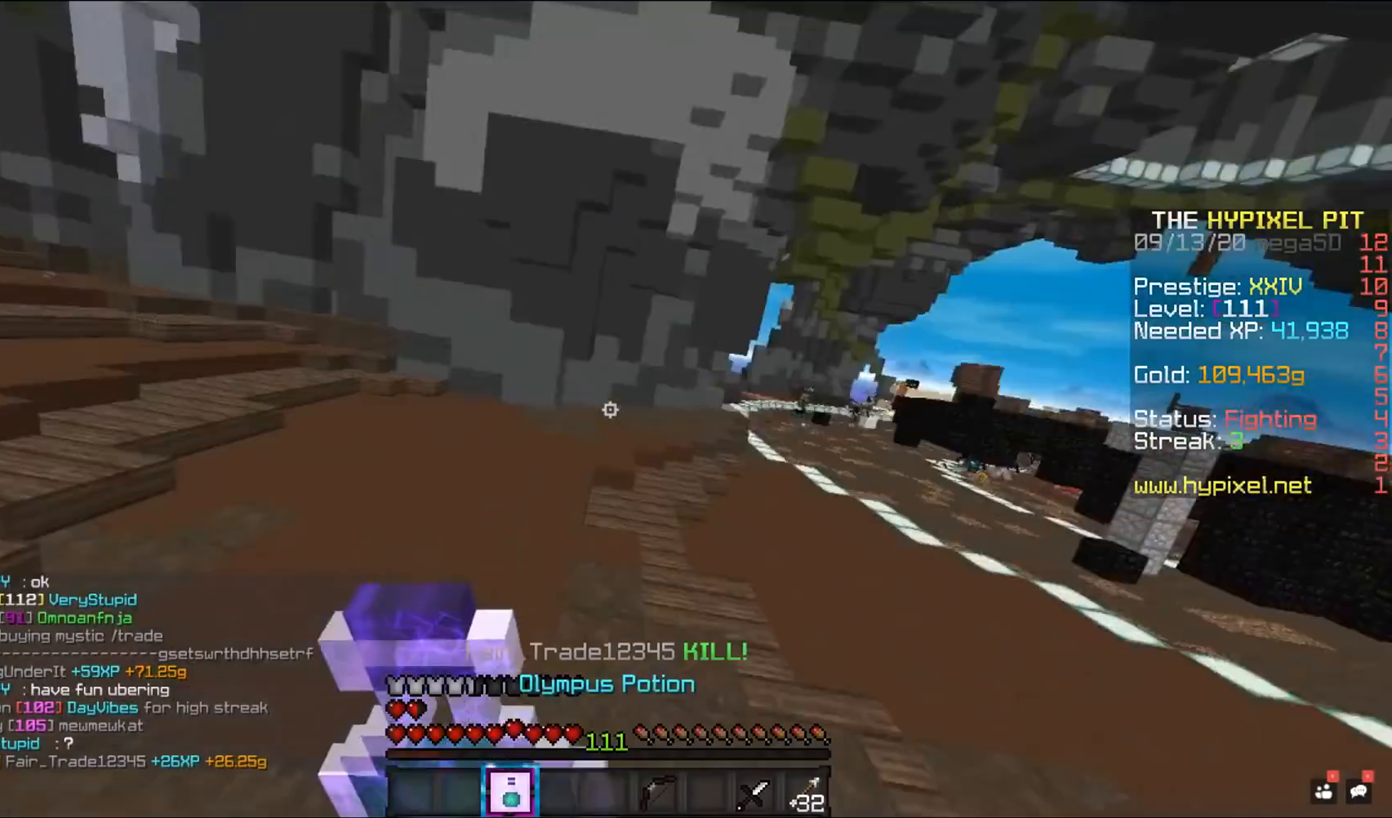
{"keys": ["a"], "mouse": ["right"], "events": [[17, "w", "up"]]}
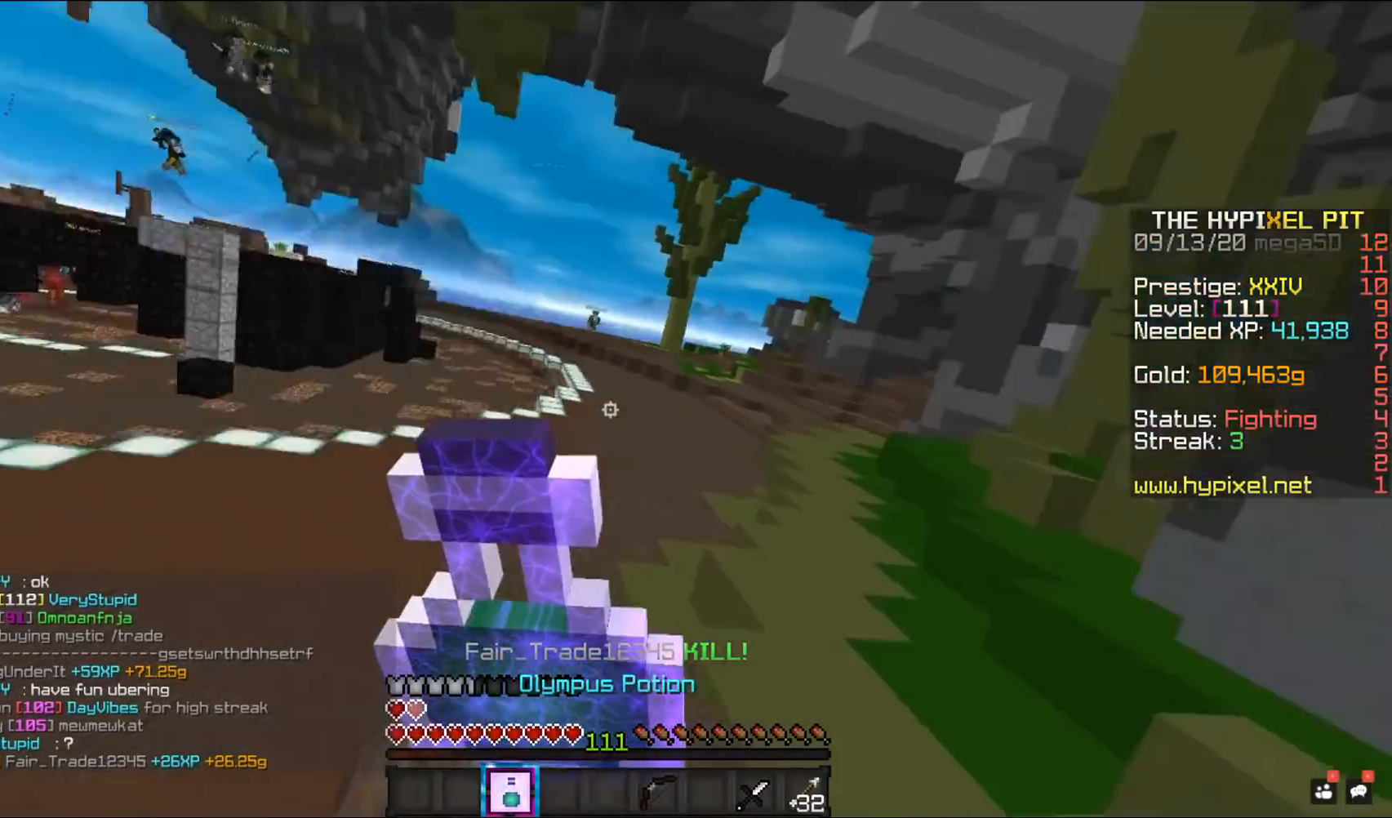
{"keys": ["a"], "mouse": ["right"], "events": []}
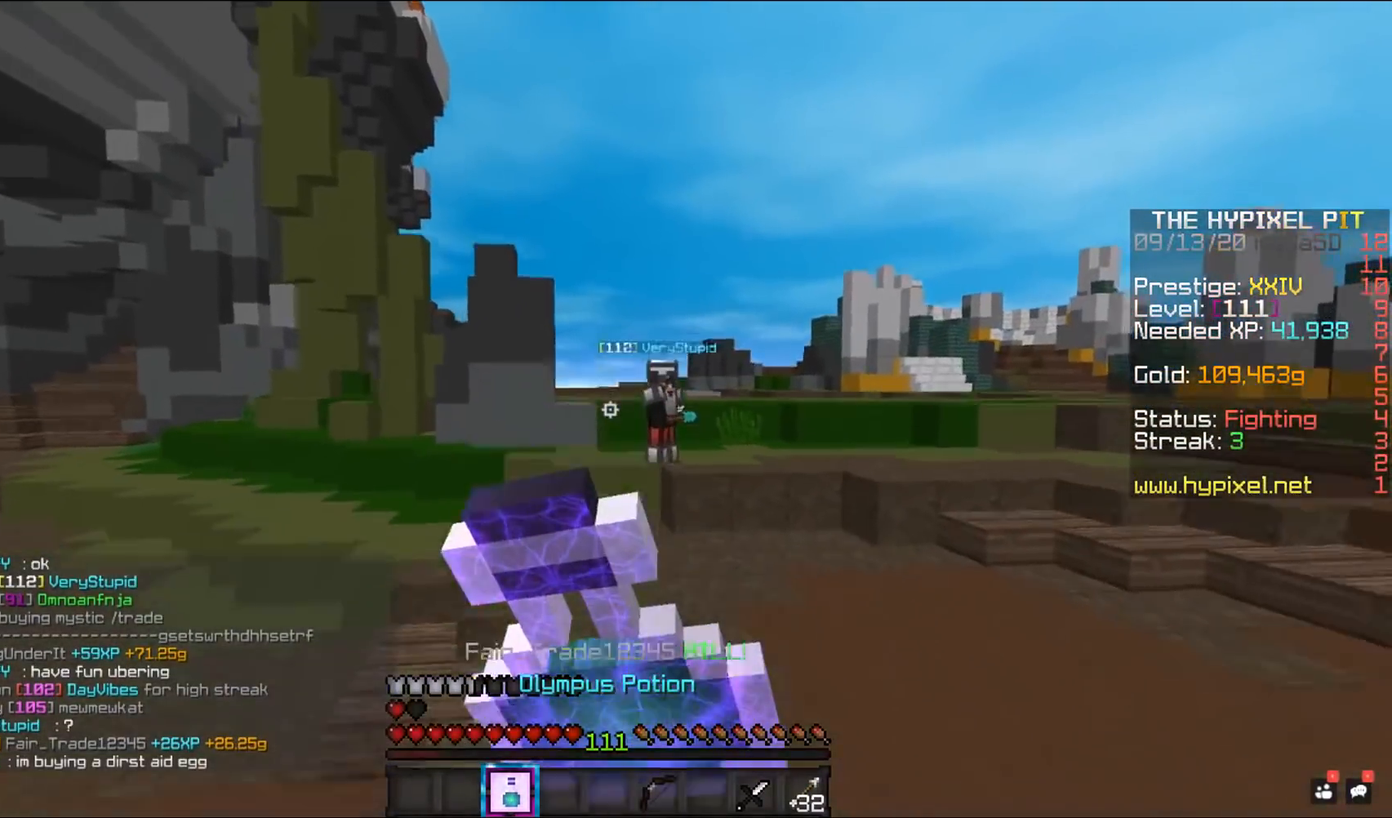
{"keys": ["d", "w"], "mouse": ["right"], "events": [[217, "a", "up"], [317, "w", "down"], [383, "d", "down"]]}
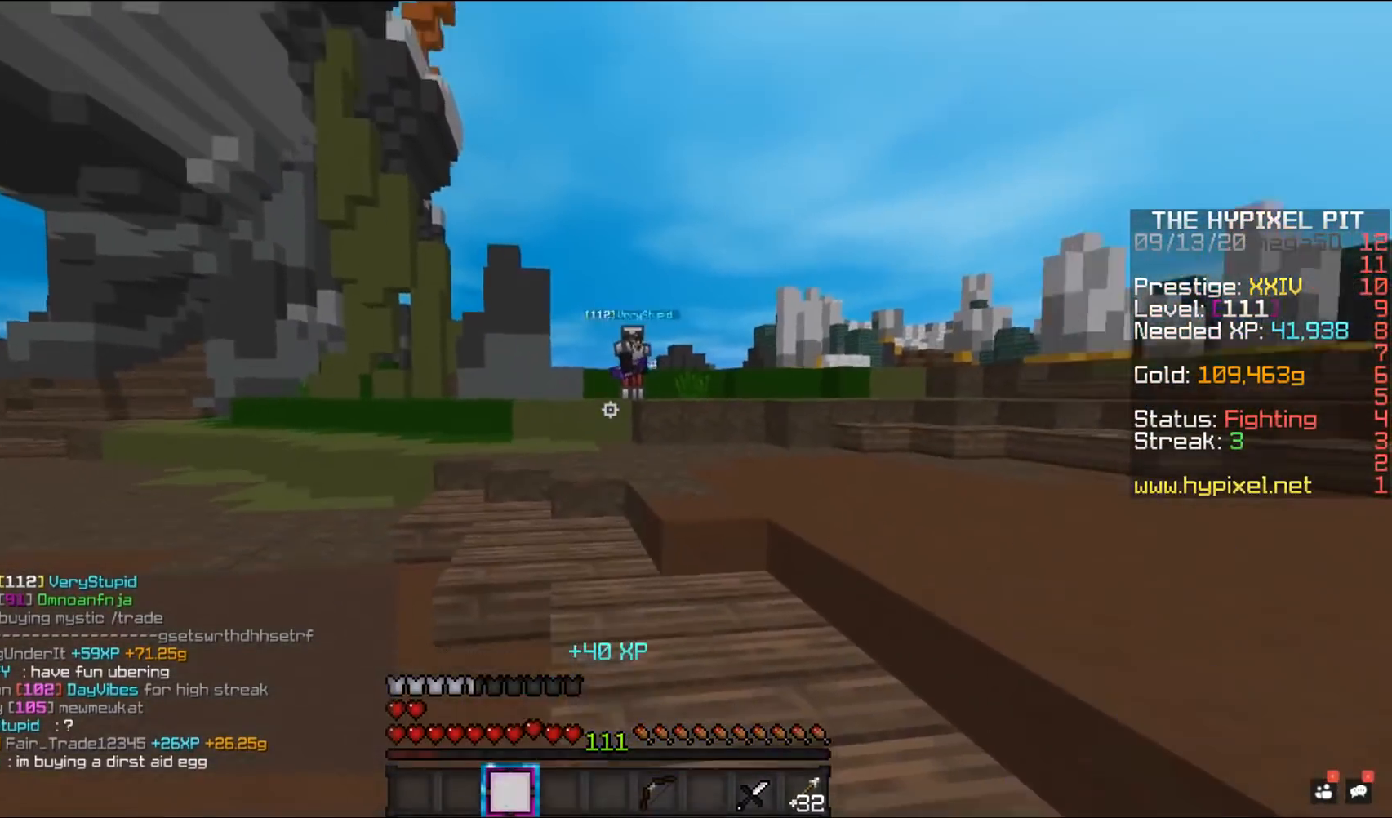
{"keys": ["d", "w"], "mouse": [], "events": [[100, "d", "up"], [317, "mouse_right", "up"], [350, "d", "down"]]}
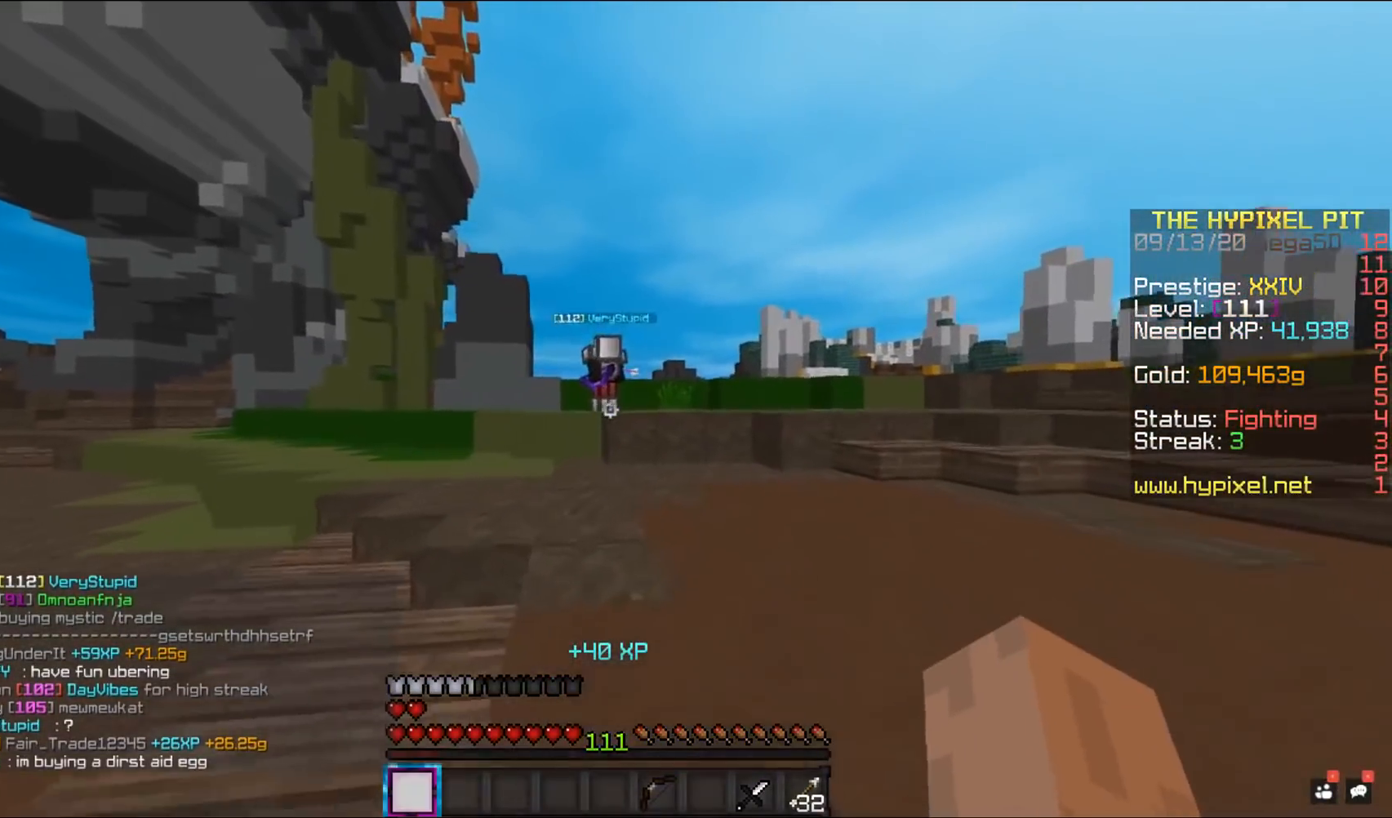
{"keys": ["a", "w"], "mouse": [], "events": [[300, "a", "down"], [333, "d", "up"]]}
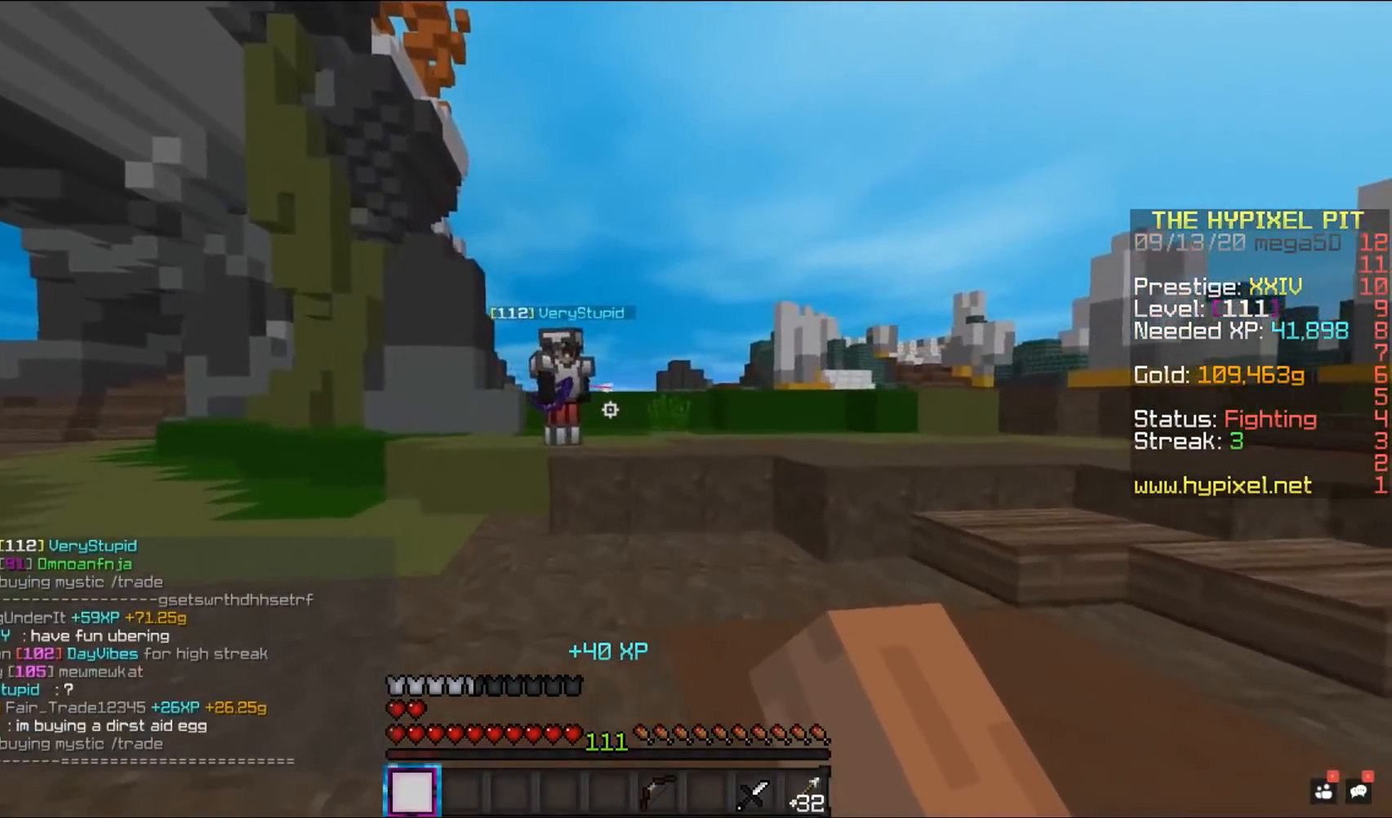
{"keys": ["a", "w"], "mouse": [], "events": [[183, "space", "down"], [367, "space", "up"]]}
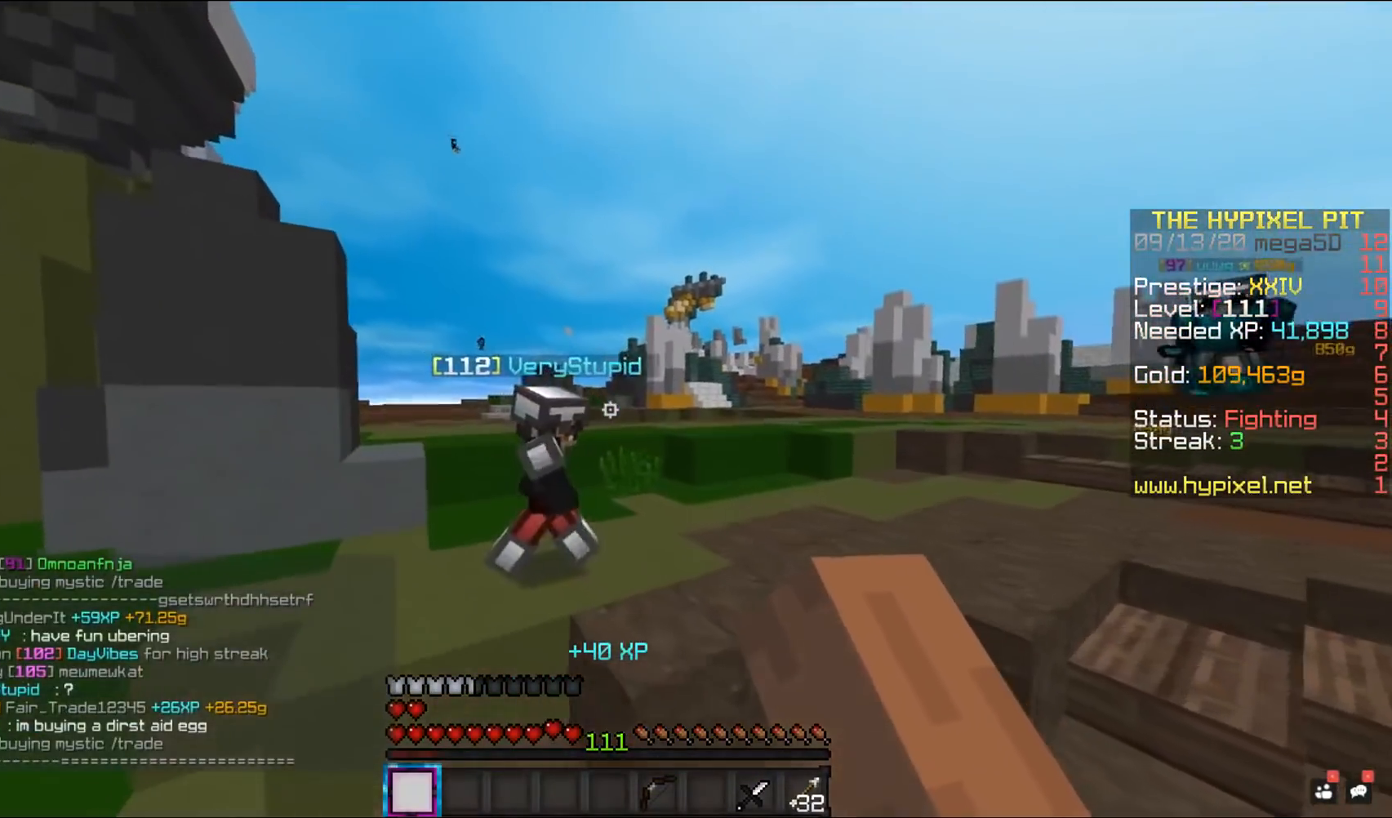
{"keys": ["space", "w"], "mouse": ["left"], "events": [[150, "mouse_left", "down"], [283, "space", "down"], [350, "a", "up"]]}
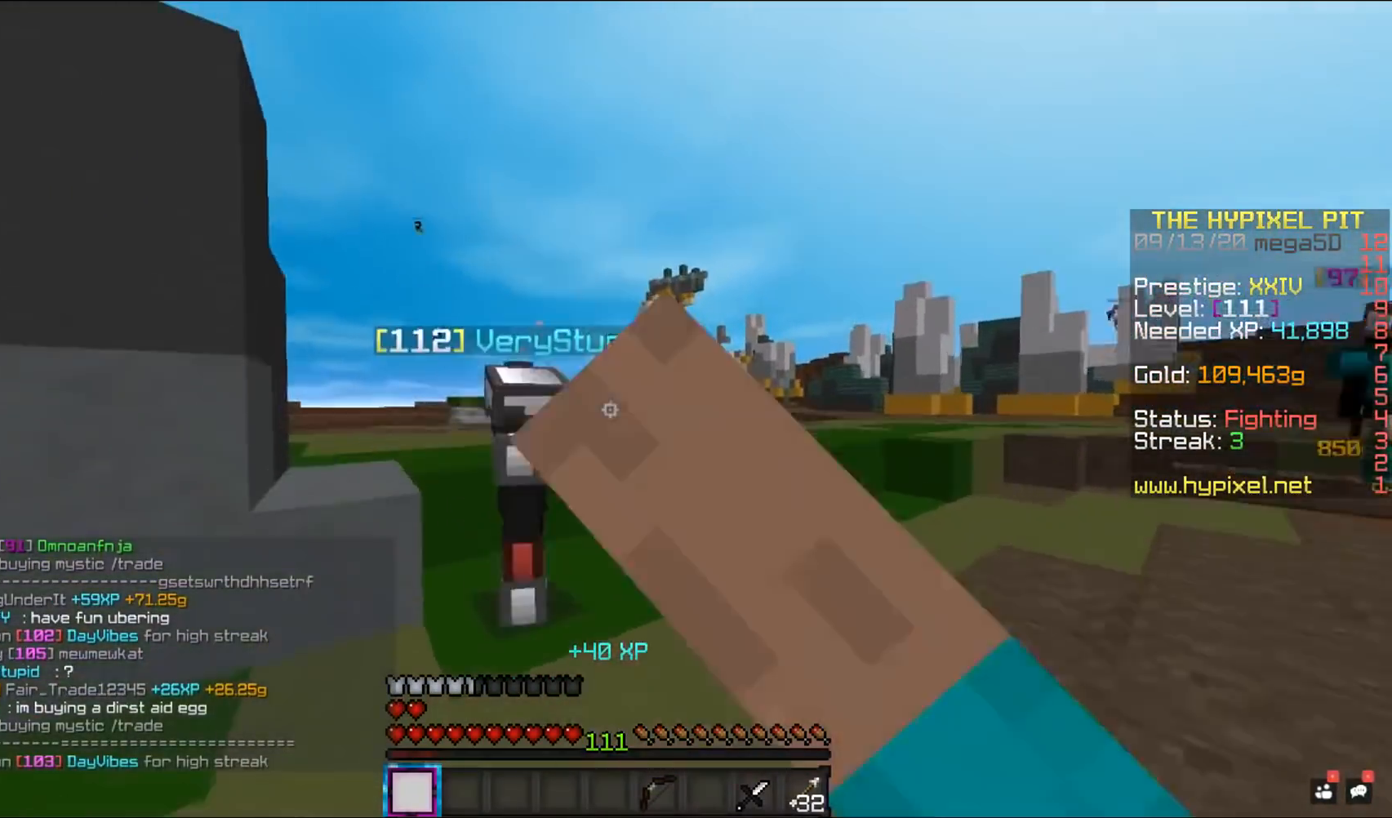
{"keys": ["d", "w"], "mouse": ["left"], "events": [[17, "space", "up"], [67, "w", "up"], [133, "w", "down"], [150, "d", "down"]]}
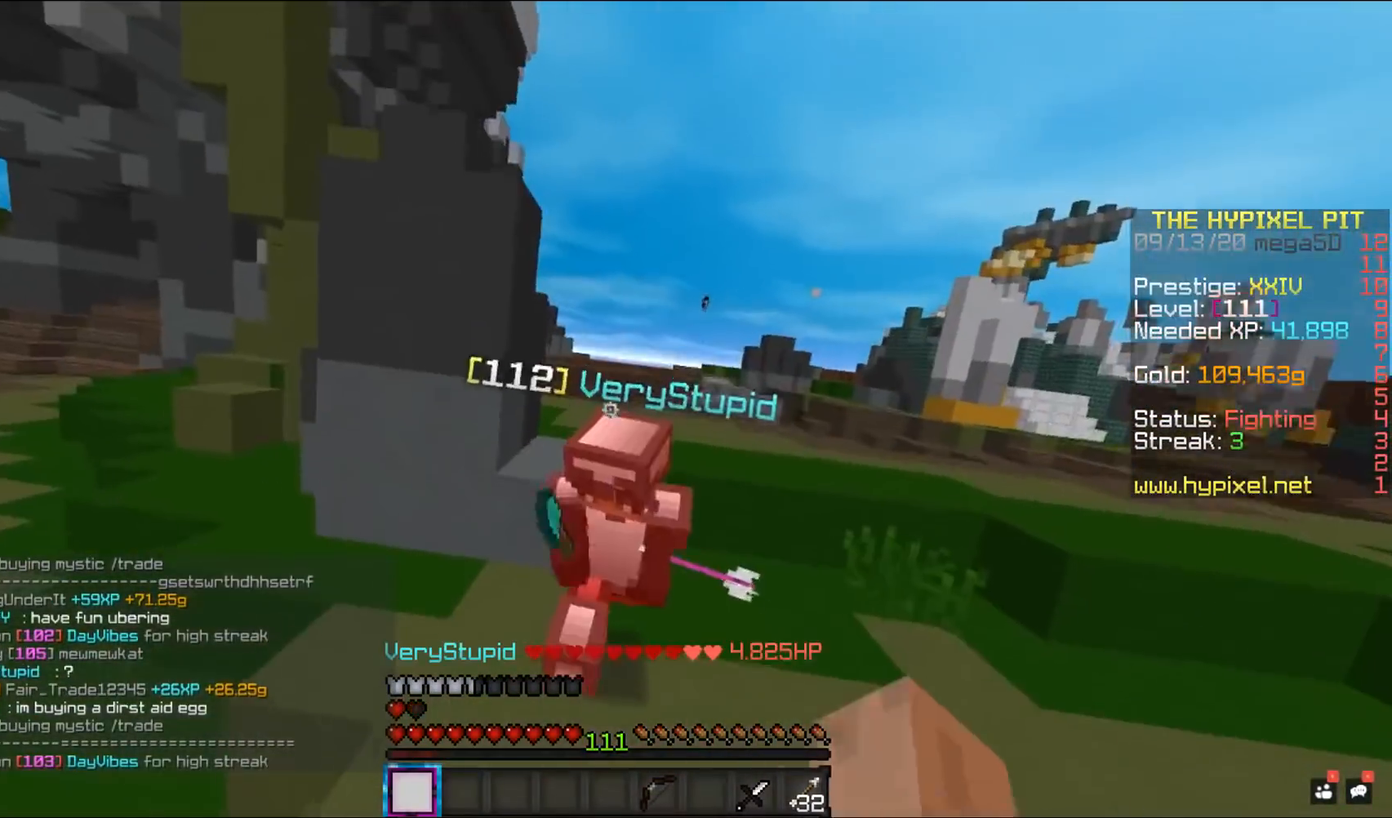
{"keys": ["w"], "mouse": ["left"], "events": [[350, "d", "up"]]}
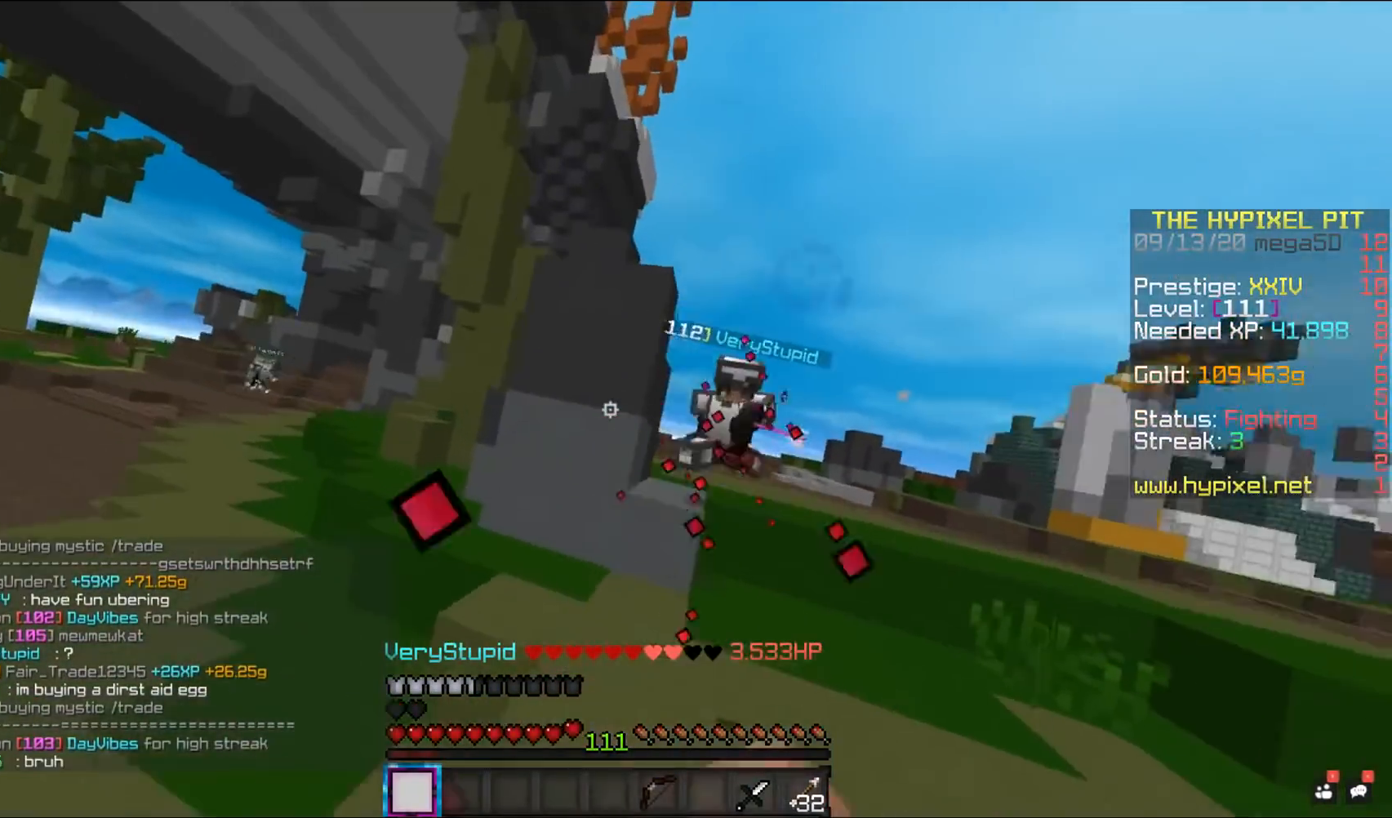
{"keys": ["a", "w"], "mouse": [], "events": [[267, "mouse_left", "up"], [283, "d", "down"], [383, "d", "up"], [483, "a", "down"]]}
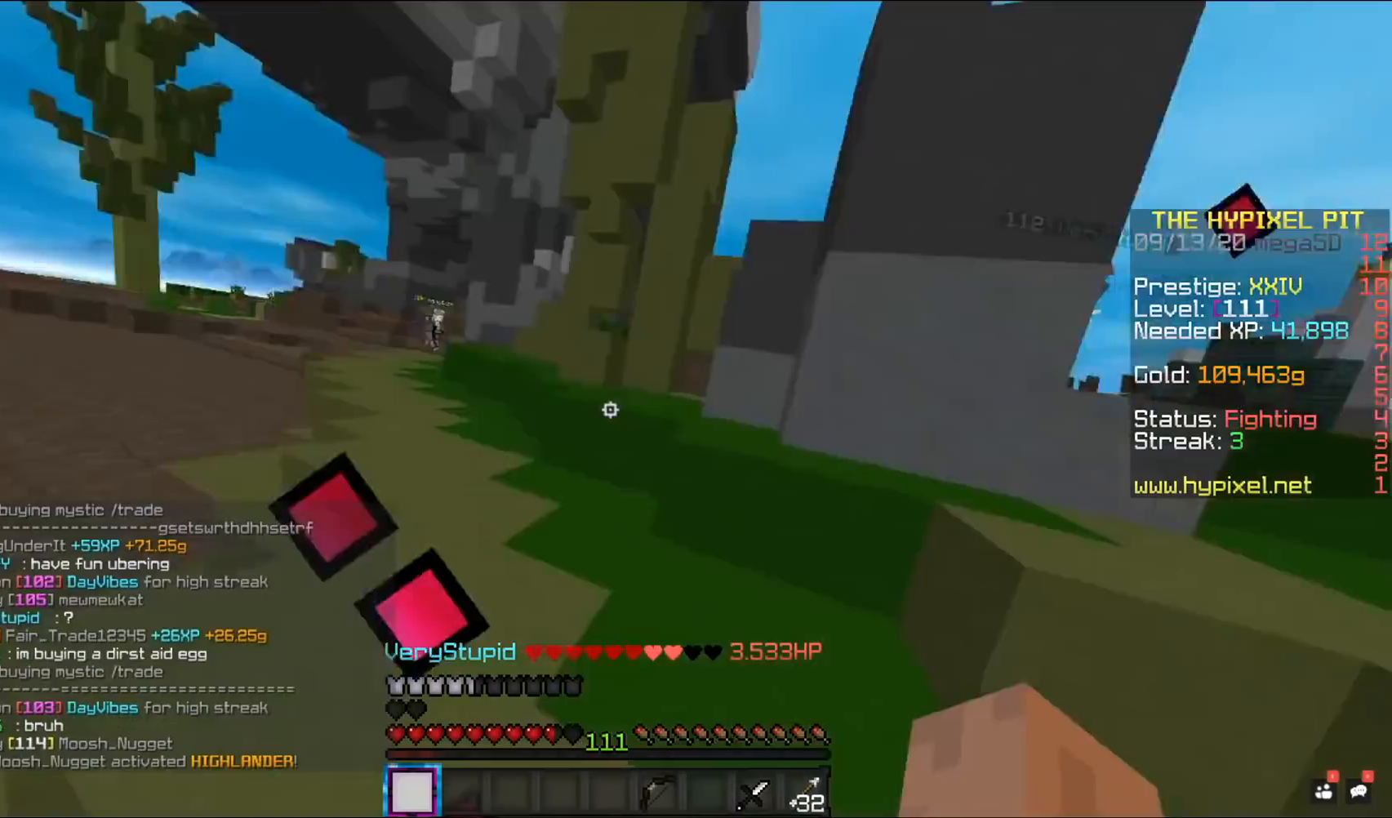
{"keys": ["space", "w"], "mouse": [], "events": [[200, "space", "down"], [267, "a", "up"]]}
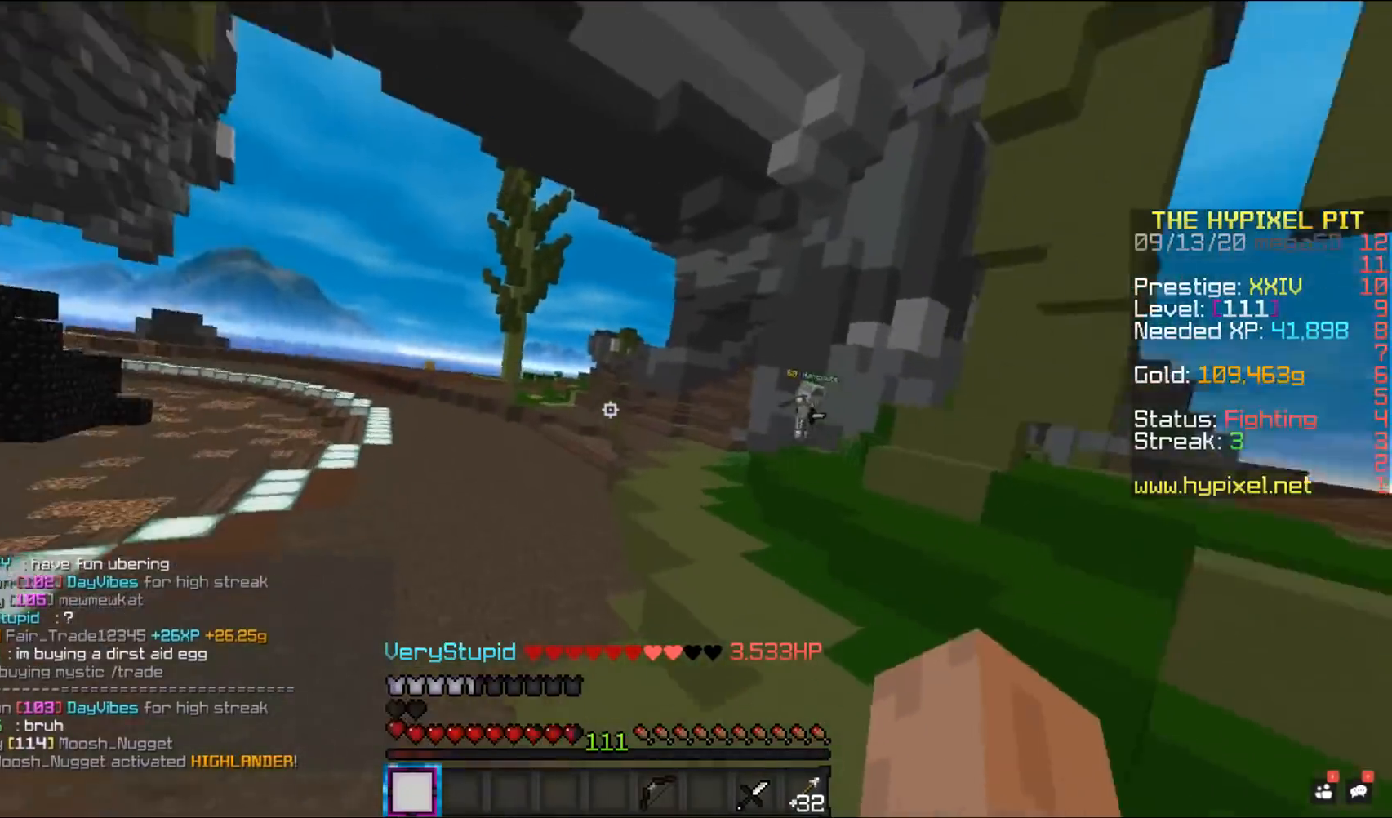
{"keys": ["a", "space", "w"], "mouse": [], "events": [[467, "a", "down"]]}
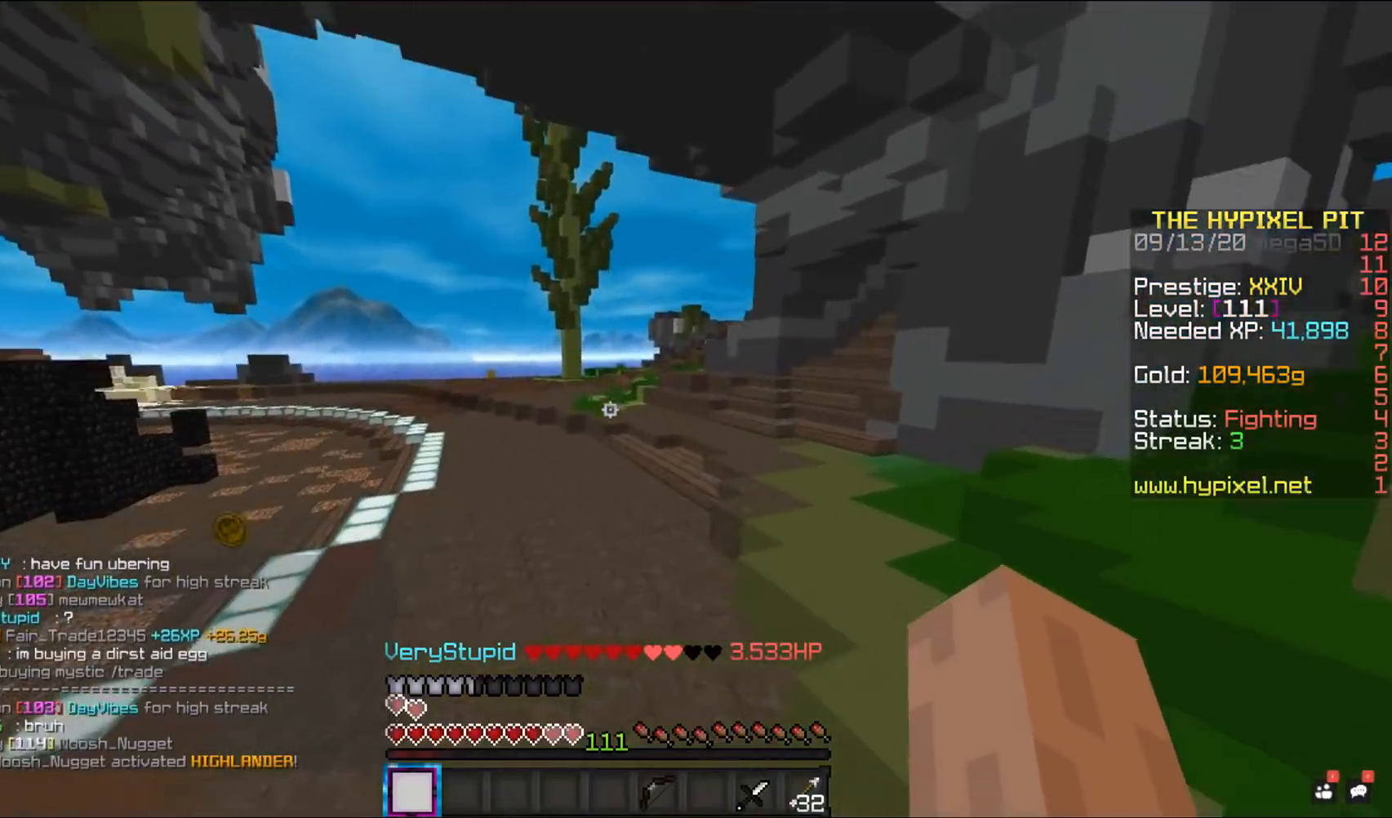
{"keys": ["space", "w"], "mouse": [], "events": [[133, "a", "up"]]}
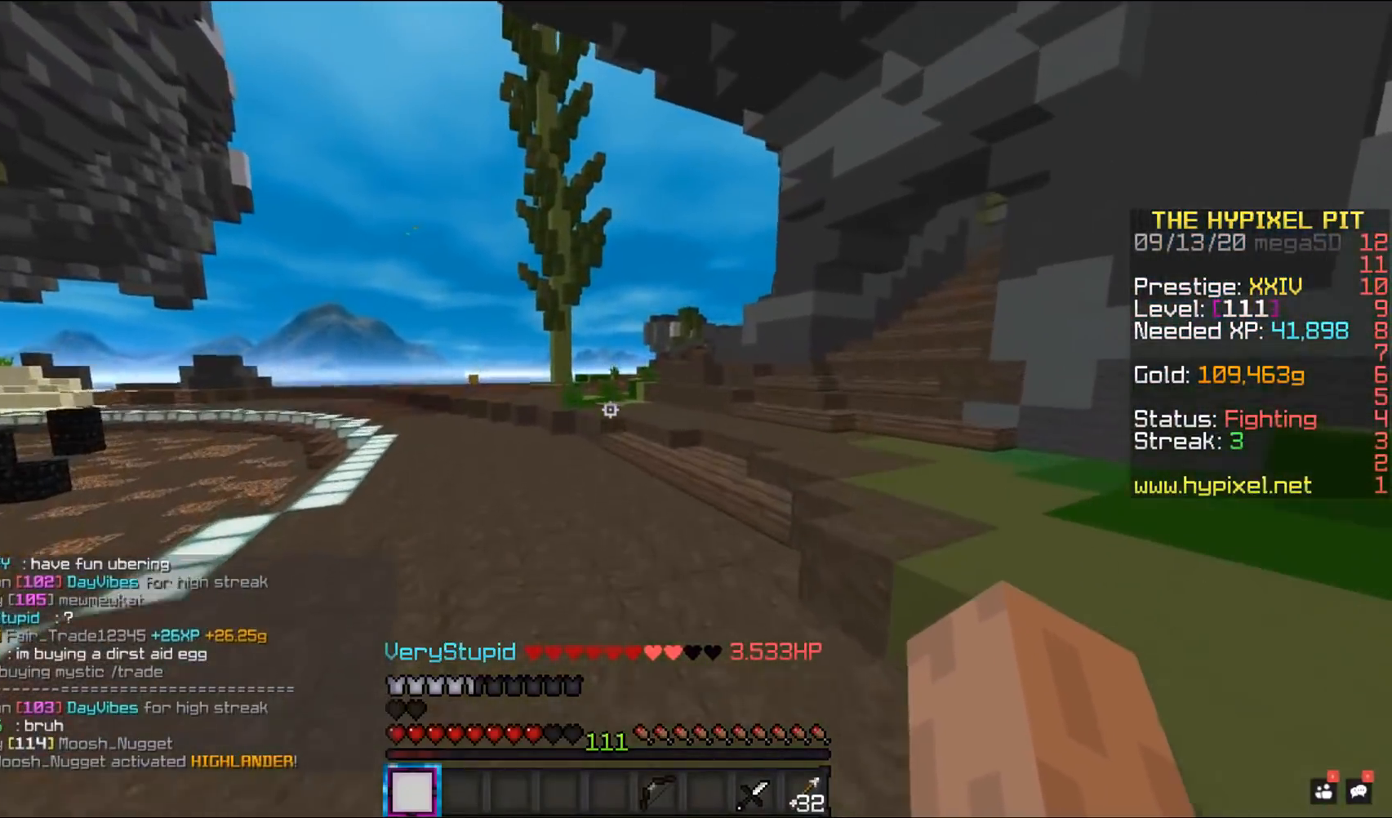
{"keys": ["a", "space", "w"], "mouse": ["right"], "events": [[483, "a", "down"], [500, "mouse_right", "down"]]}
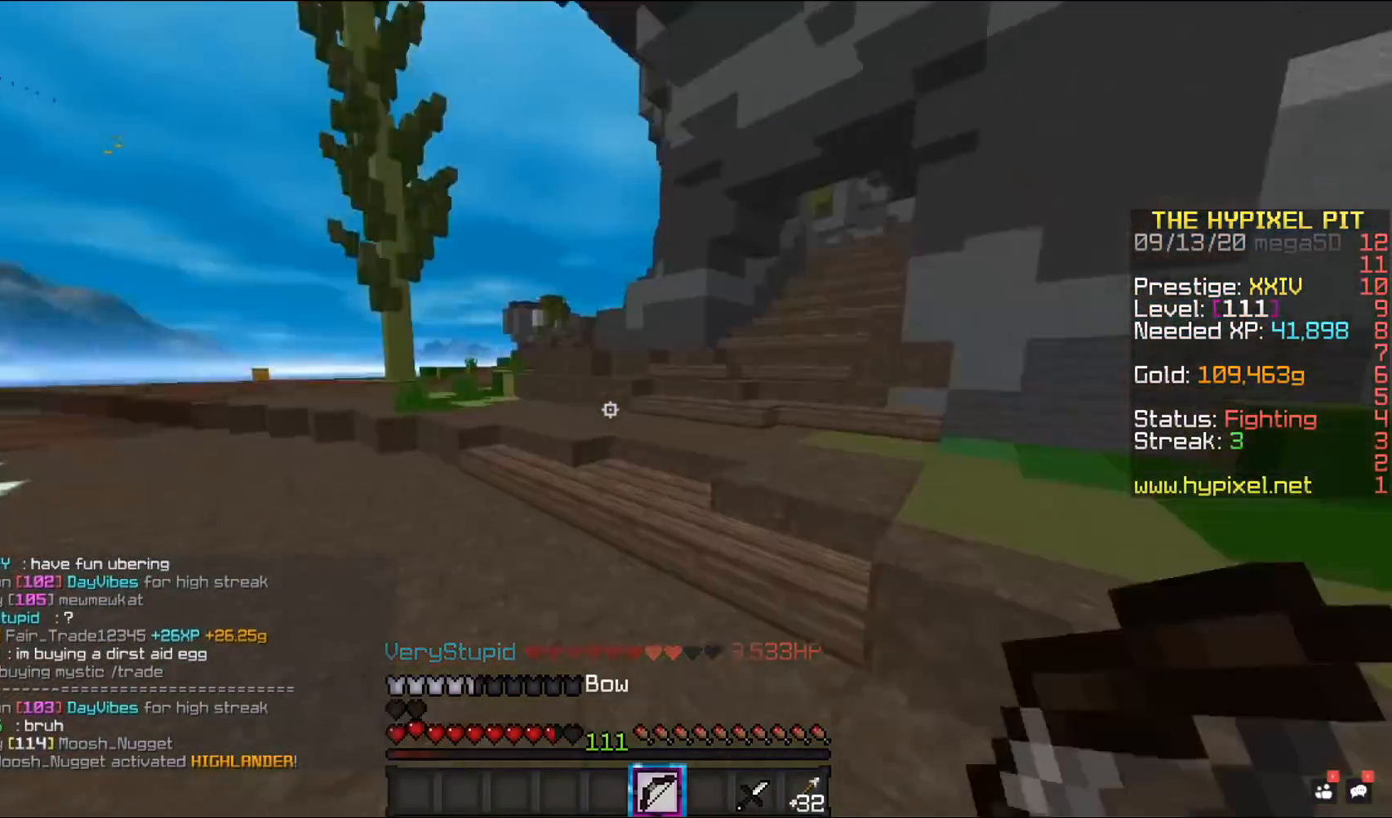
{"keys": ["a"], "mouse": ["right"], "events": [[33, "w", "up"], [67, "space", "up"]]}
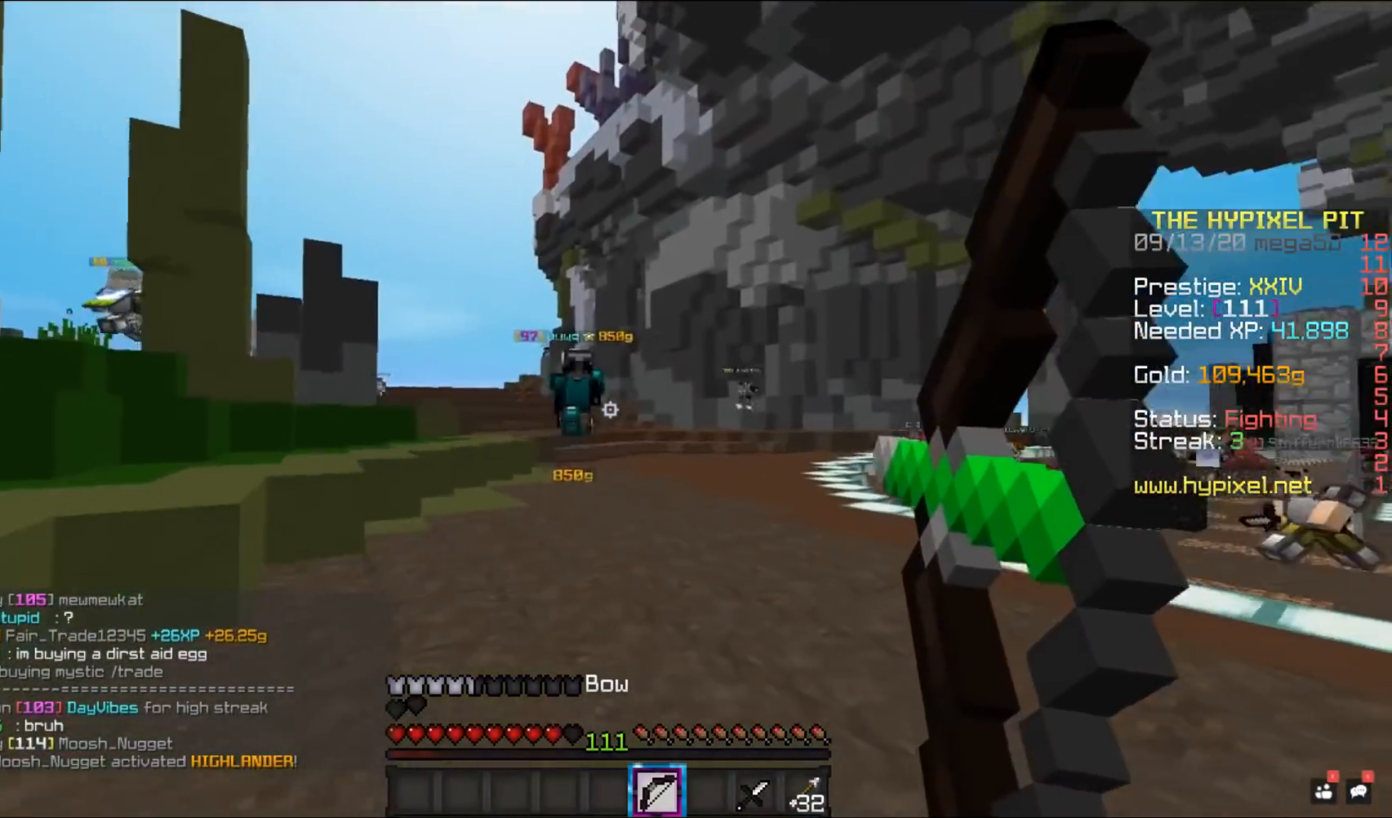
{"keys": ["d", "w"], "mouse": [], "events": [[100, "d", "down"], [117, "a", "up"], [200, "w", "down"], [317, "mouse_right", "up"]]}
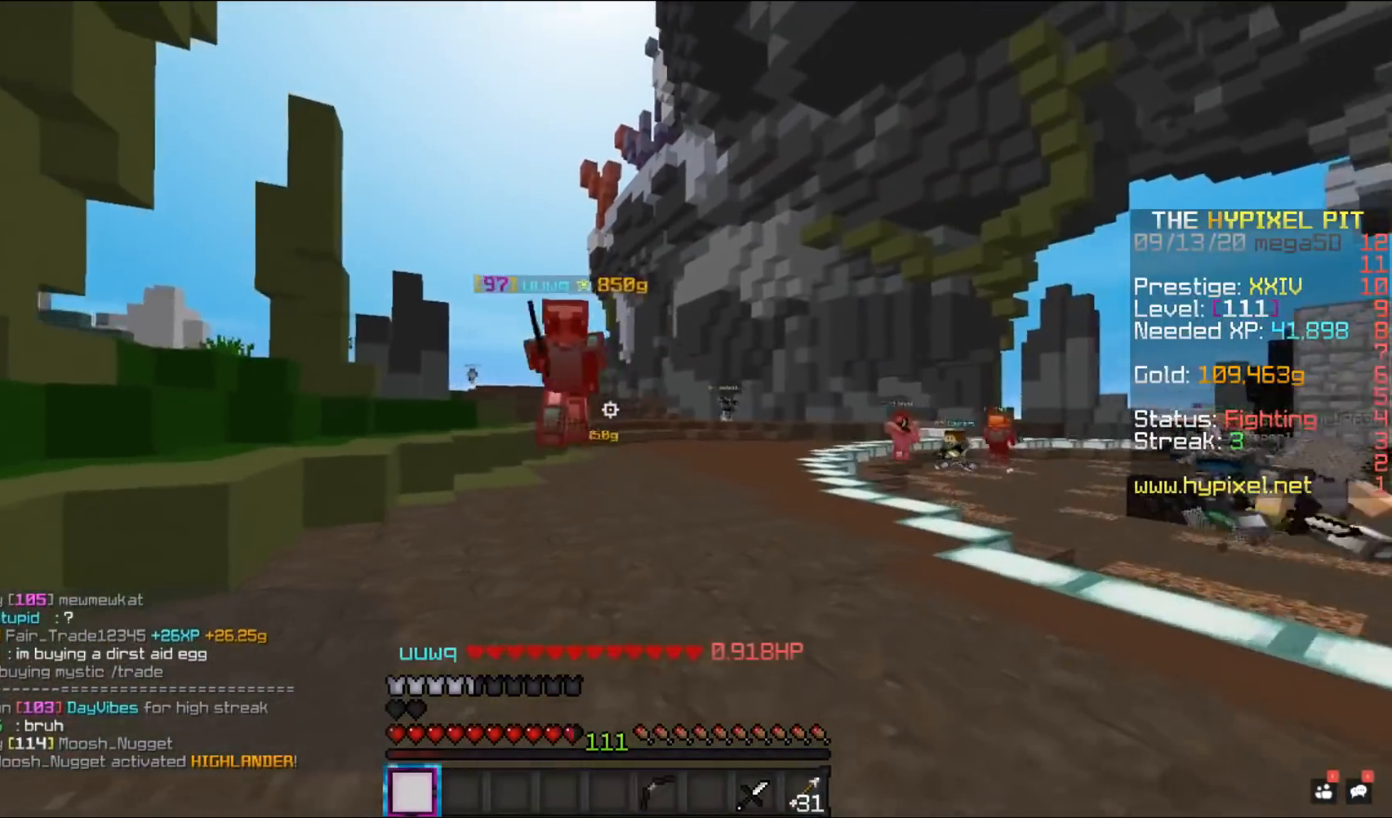
{"keys": ["a"], "mouse": ["left"], "events": [[200, "a", "down"], [200, "d", "up"], [200, "mouse_left", "down"], [467, "w", "up"]]}
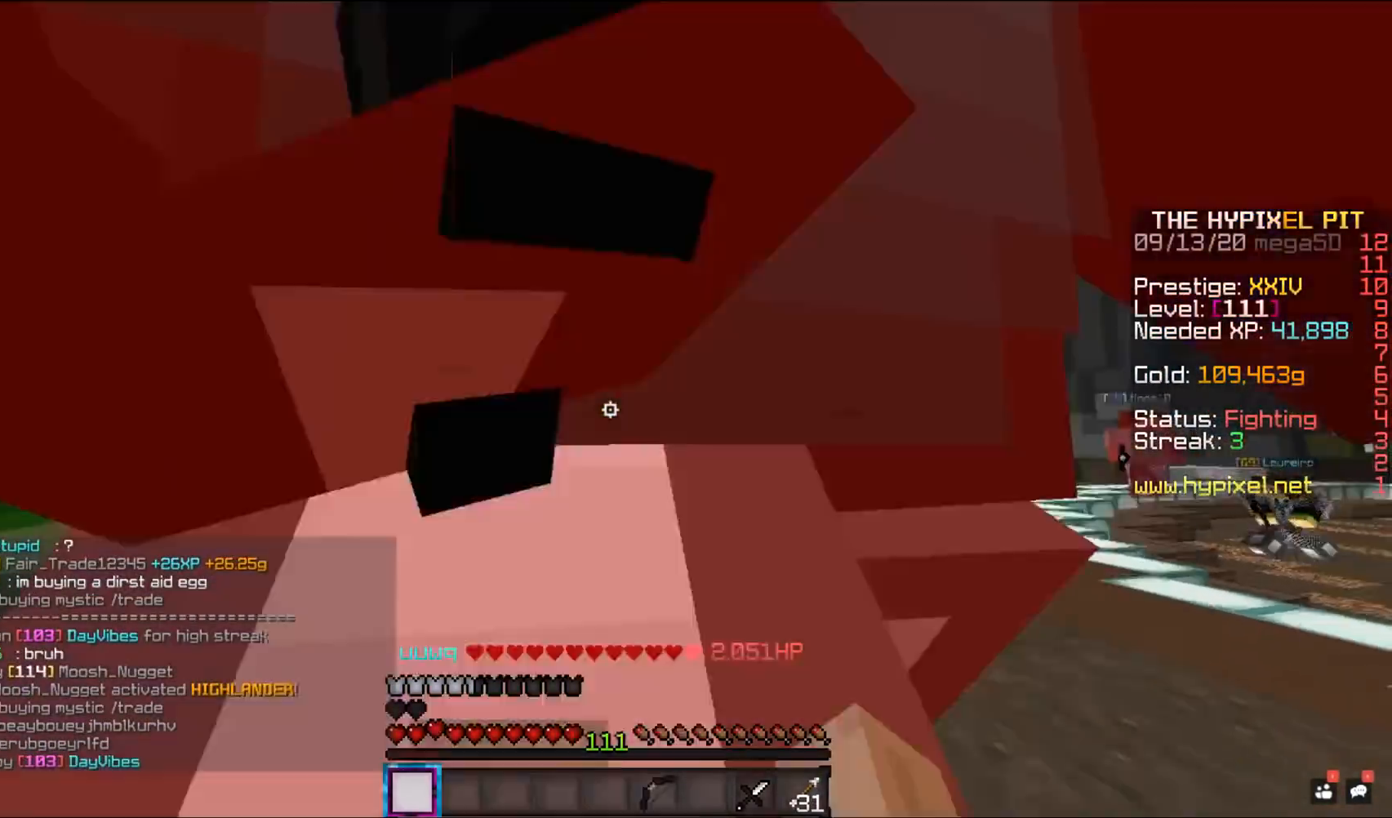
{"keys": ["a", "w"], "mouse": ["left"], "events": [[400, "w", "down"]]}
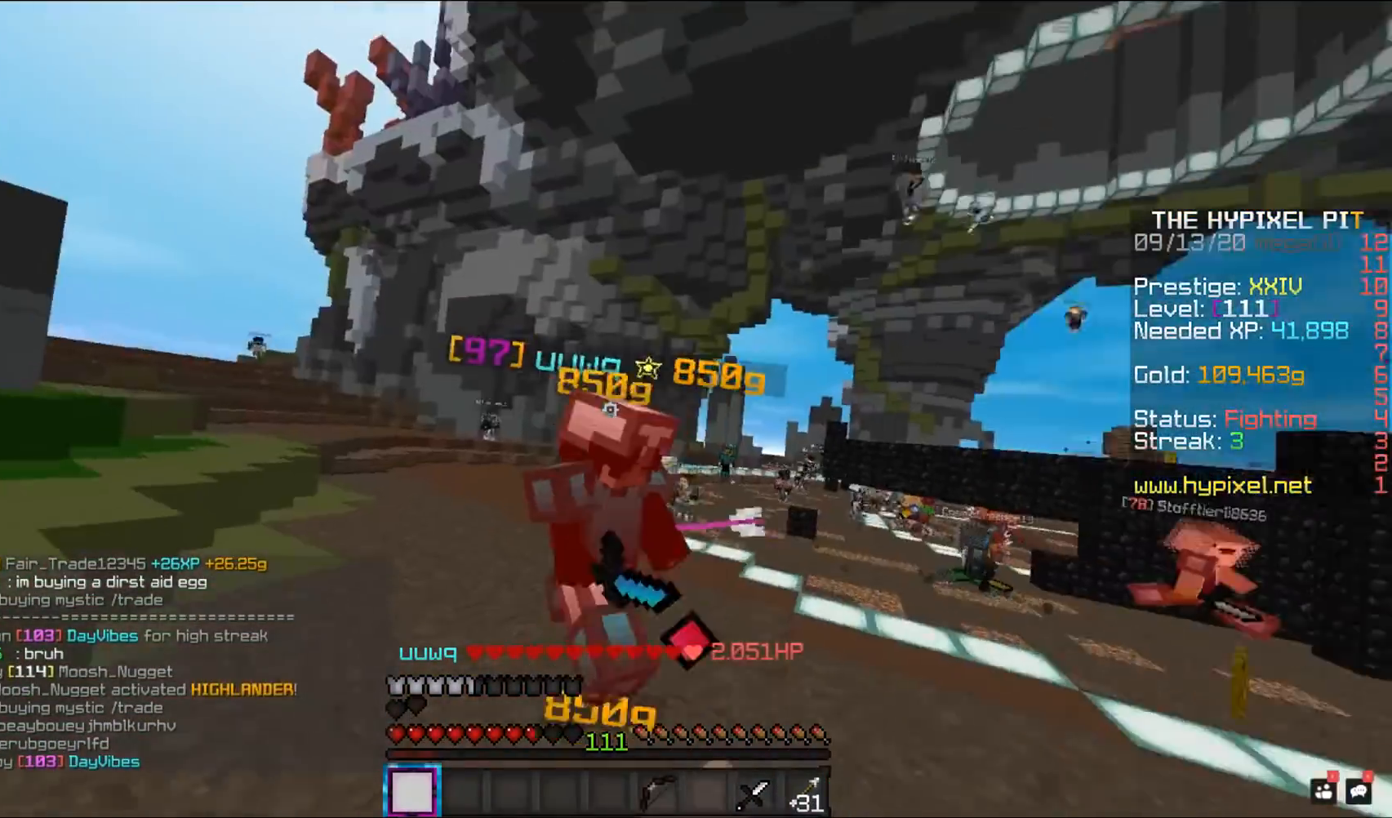
{"keys": ["w"], "mouse": ["left"], "events": [[417, "a", "up"]]}